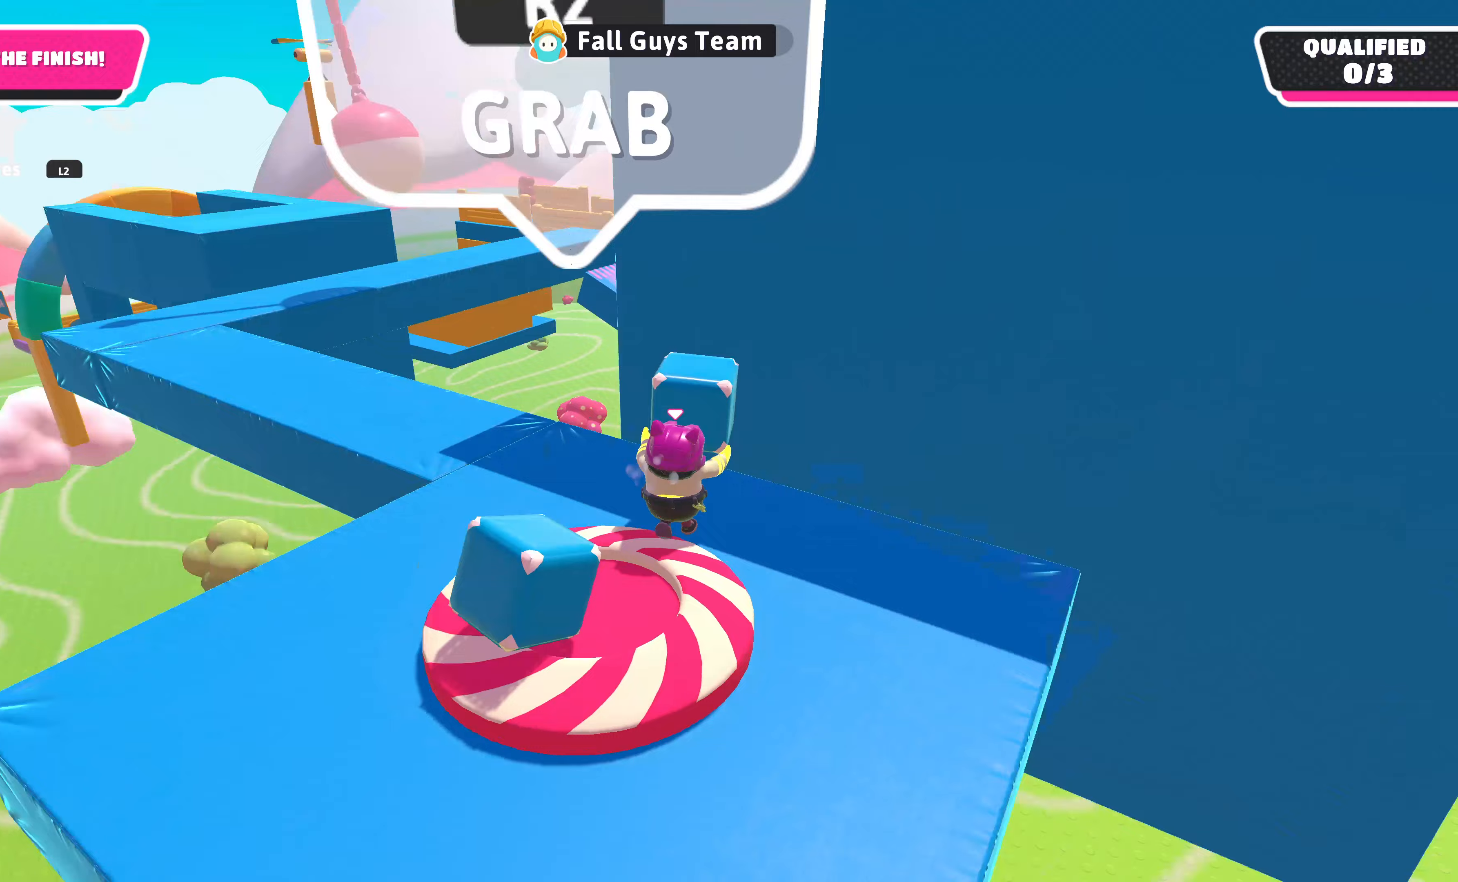
Gameplay with a controller (PlayStation layout); each line is a JSON object with the inputs held at the frame after it (dt_ms = milliseconds from this image to that frame). "events" lists button and stick changes between this image and that frame as [ms after this image, input, new state], when the widget could be followed in between.
{"dt_ms": 333, "buttons": ["R2"], "left_stick": "up-left", "right_stick": "center", "events": [[133, "right_stick", "center"]]}
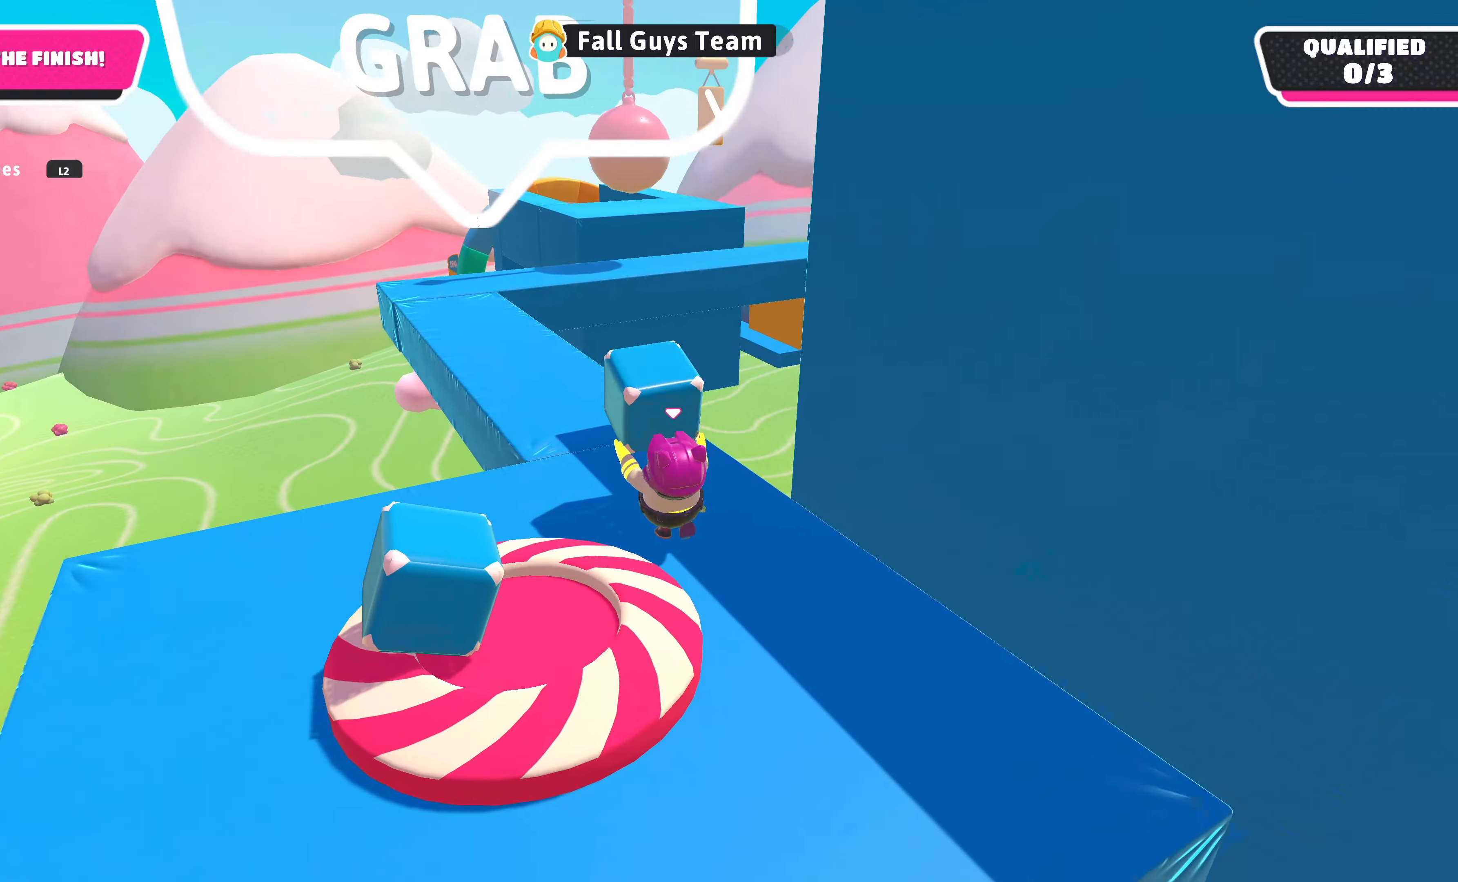
{"dt_ms": 500, "buttons": ["R2"], "left_stick": "up", "right_stick": "center", "events": [[34, "left_stick", "up"]]}
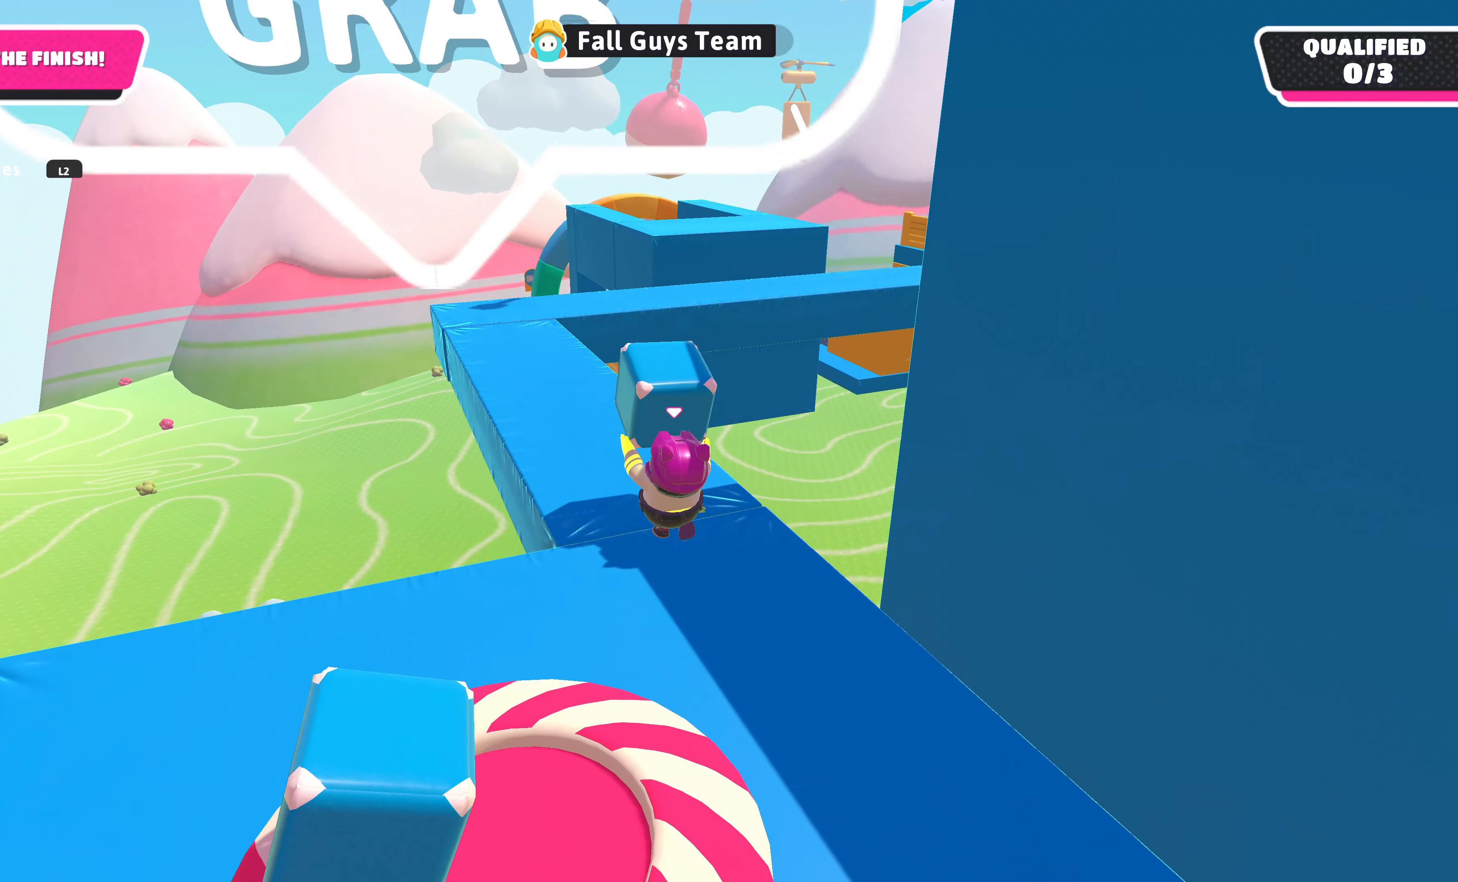
{"dt_ms": 500, "buttons": ["R2"], "left_stick": "up", "right_stick": "center", "events": []}
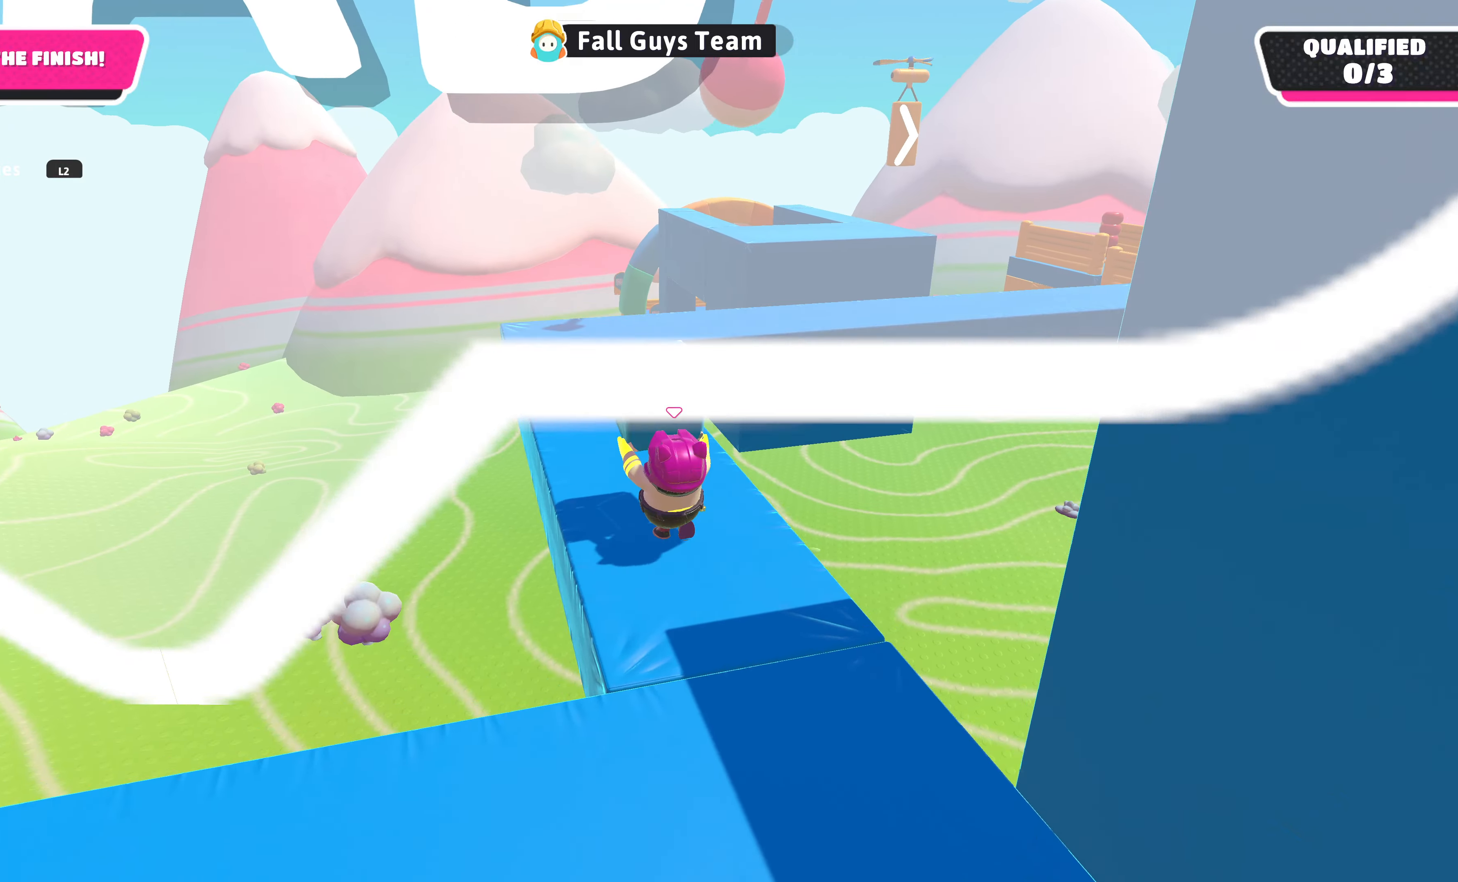
{"dt_ms": 500, "buttons": ["R2"], "left_stick": "up-left", "right_stick": "center", "events": [[100, "right_stick", "right"], [400, "left_stick", "up-left"], [500, "right_stick", "center"]]}
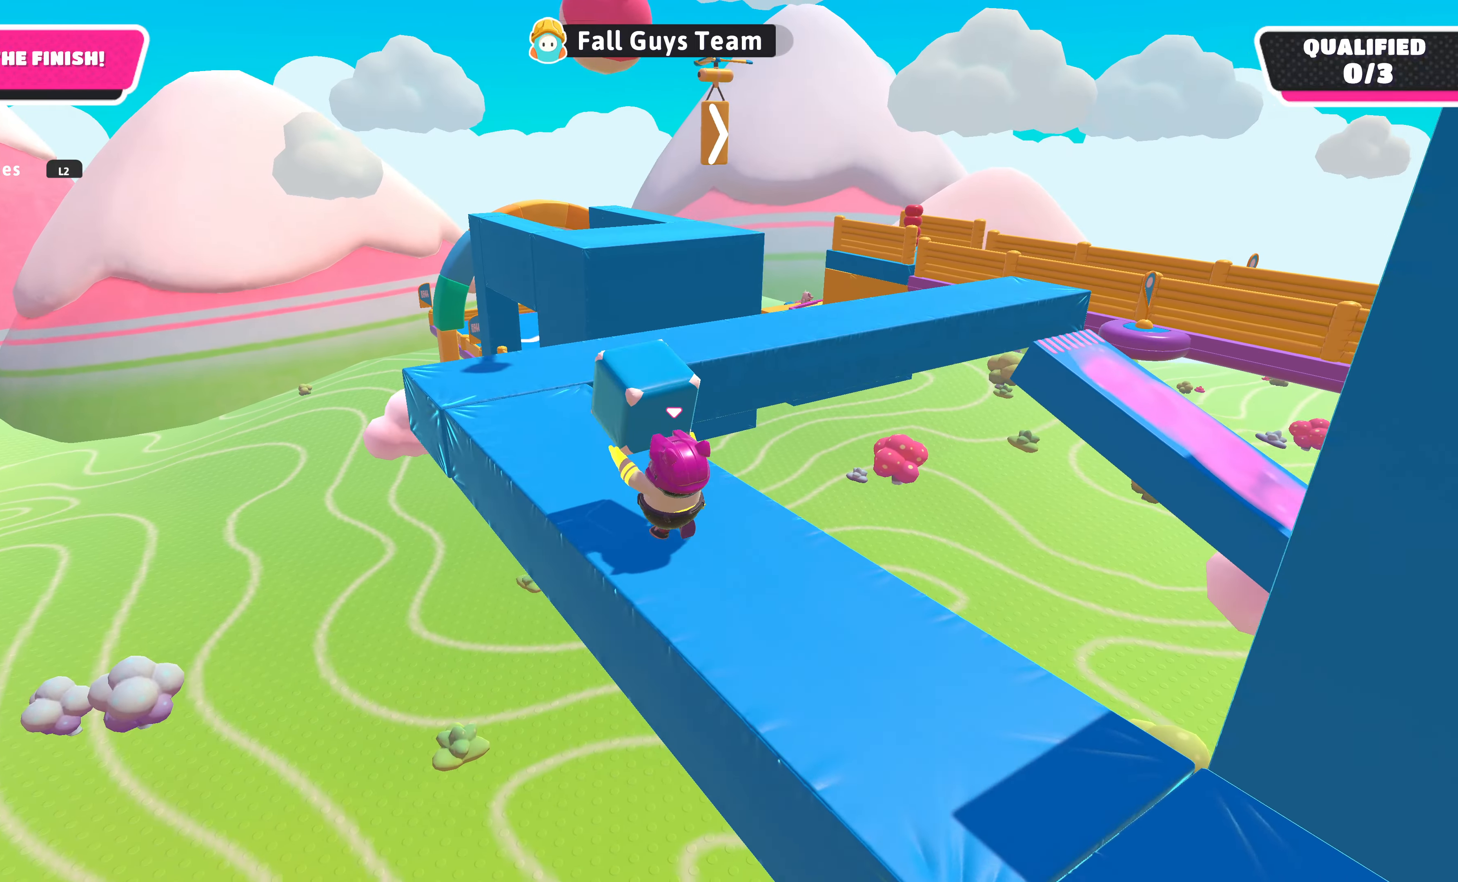
{"dt_ms": 500, "buttons": ["R2"], "left_stick": "up-left", "right_stick": "right", "events": [[200, "right_stick", "right"]]}
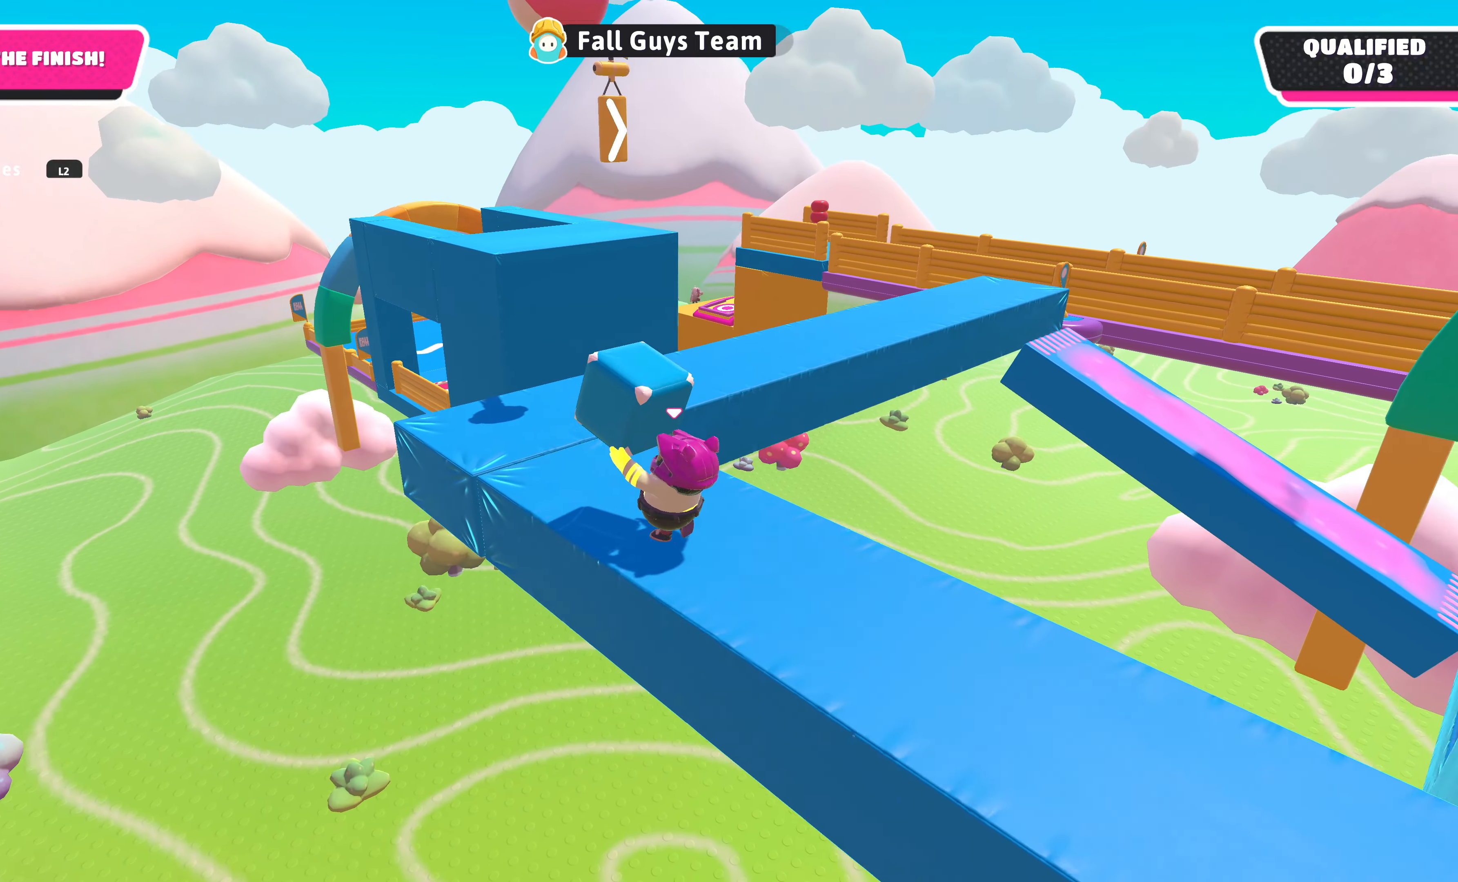
{"dt_ms": 500, "buttons": ["R2"], "left_stick": "up", "right_stick": "center", "events": [[400, "left_stick", "up"], [400, "right_stick", "center"]]}
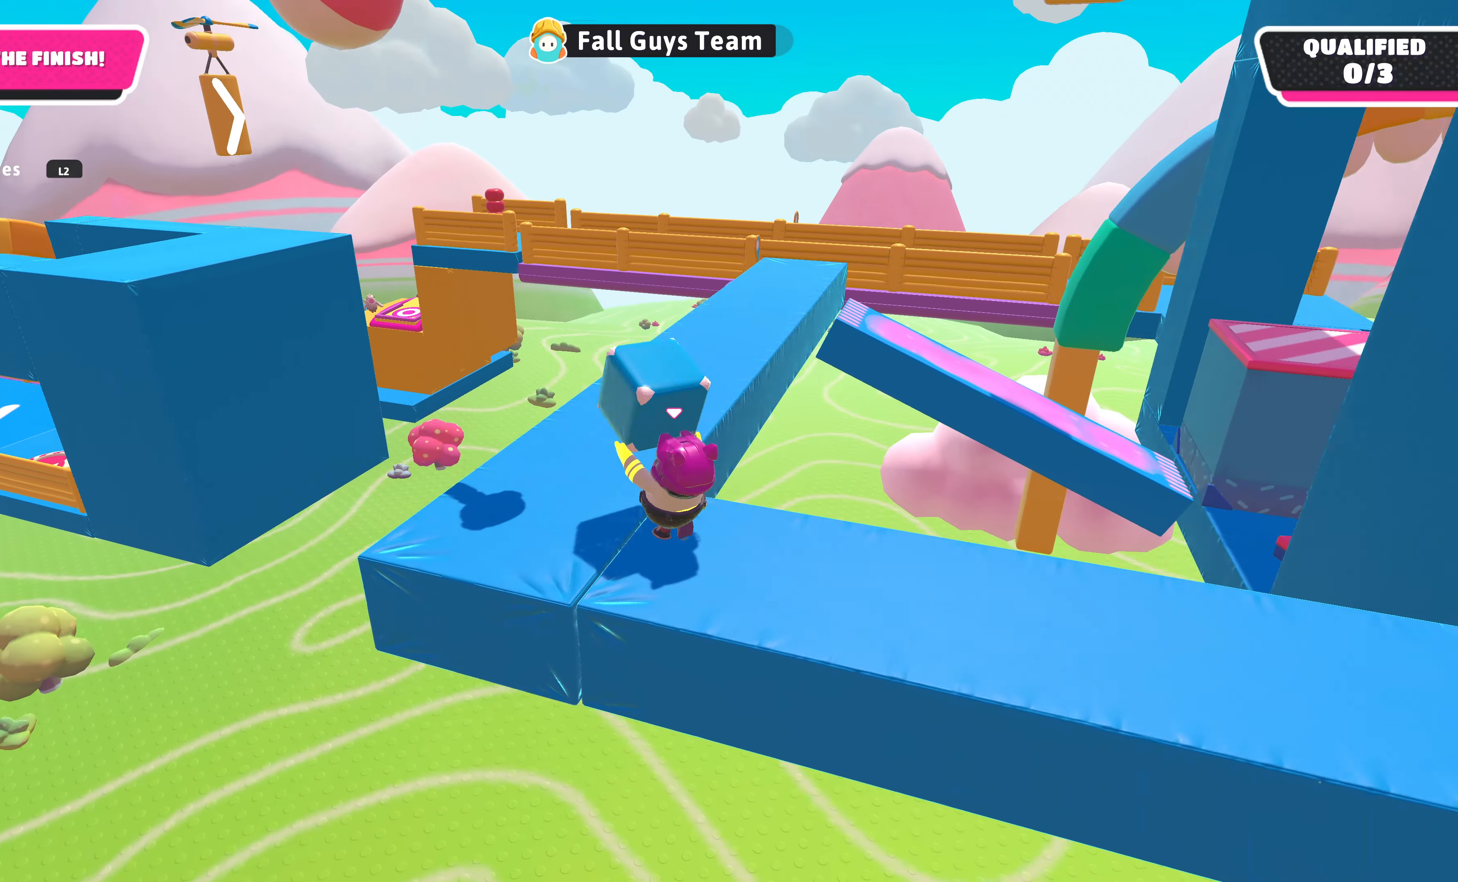
{"dt_ms": 500, "buttons": ["R2"], "left_stick": "up", "right_stick": "center", "events": [[134, "right_stick", "up-right"], [400, "right_stick", "center"]]}
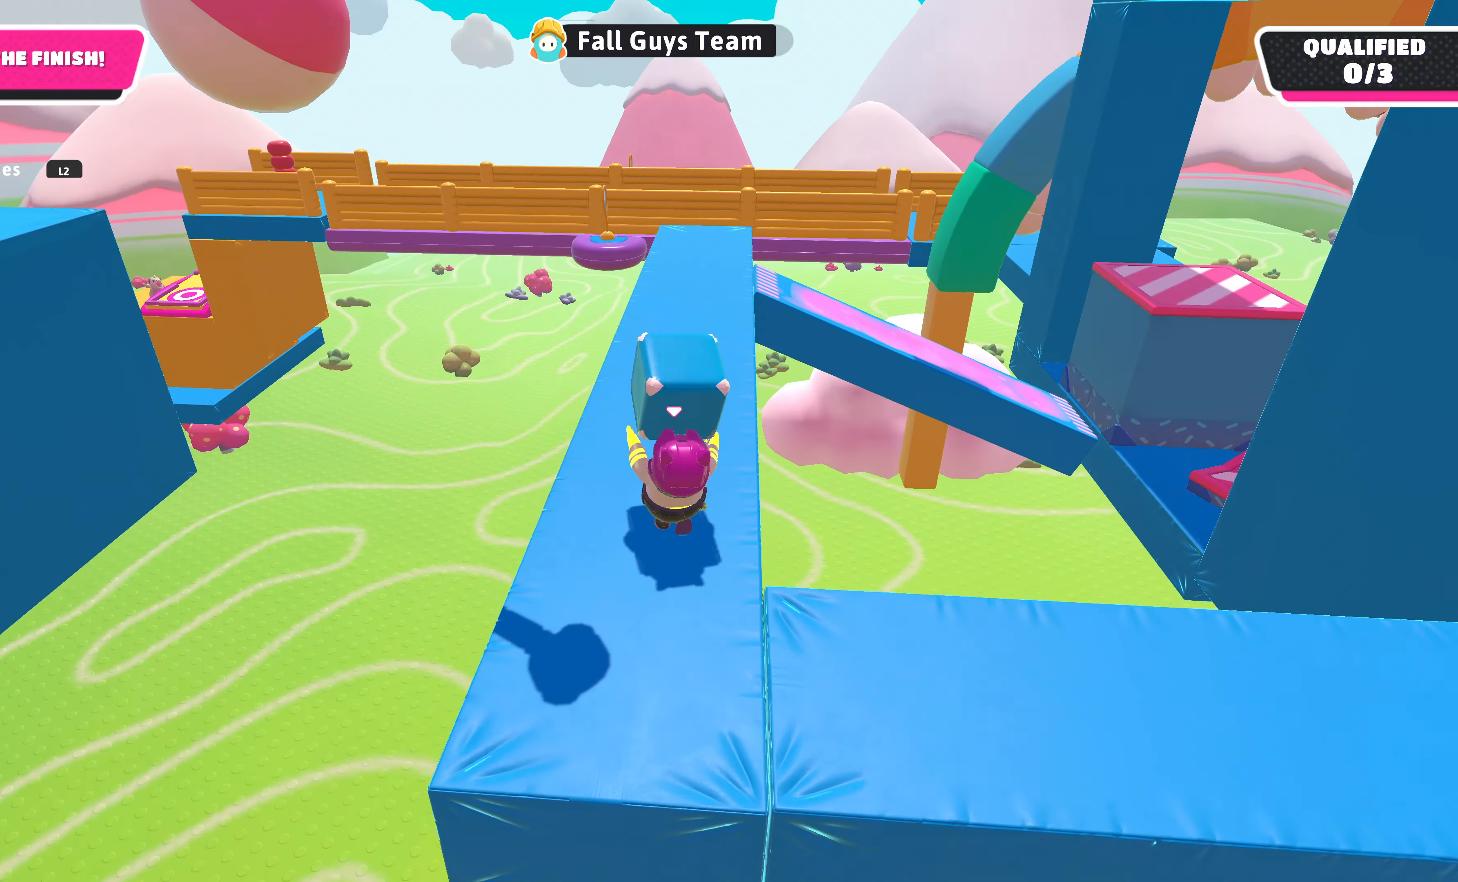
{"dt_ms": 500, "buttons": ["R2"], "left_stick": "up-left", "right_stick": "center", "events": [[67, "right_stick", "up-right"], [300, "right_stick", "center"], [467, "left_stick", "up-left"]]}
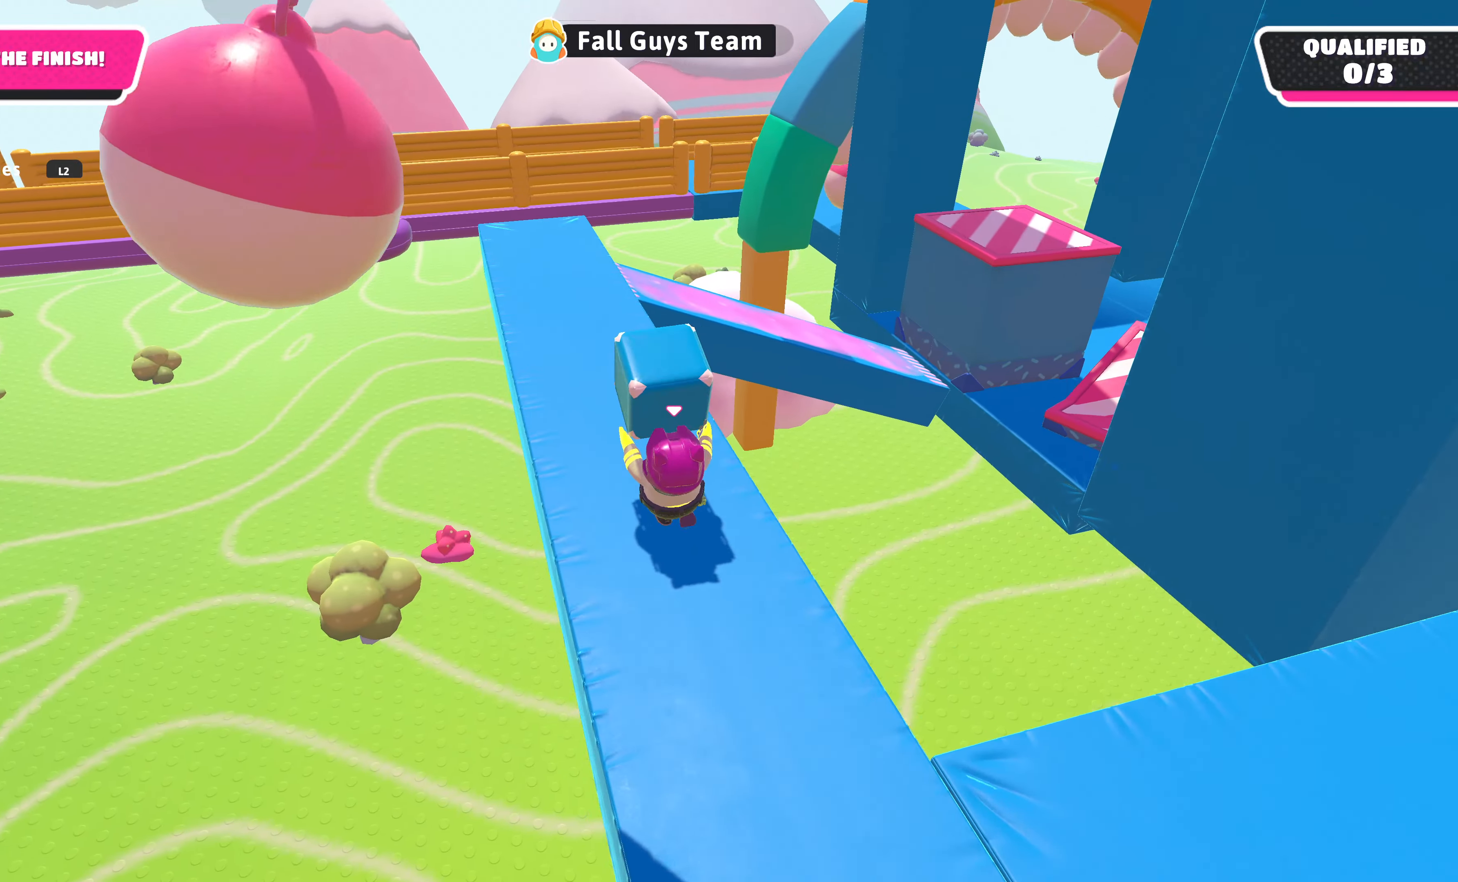
{"dt_ms": 500, "buttons": ["R2"], "left_stick": "up", "right_stick": "center", "events": [[67, "left_stick", "left"], [167, "left_stick", "down"], [234, "left_stick", "center"], [467, "left_stick", "up"]]}
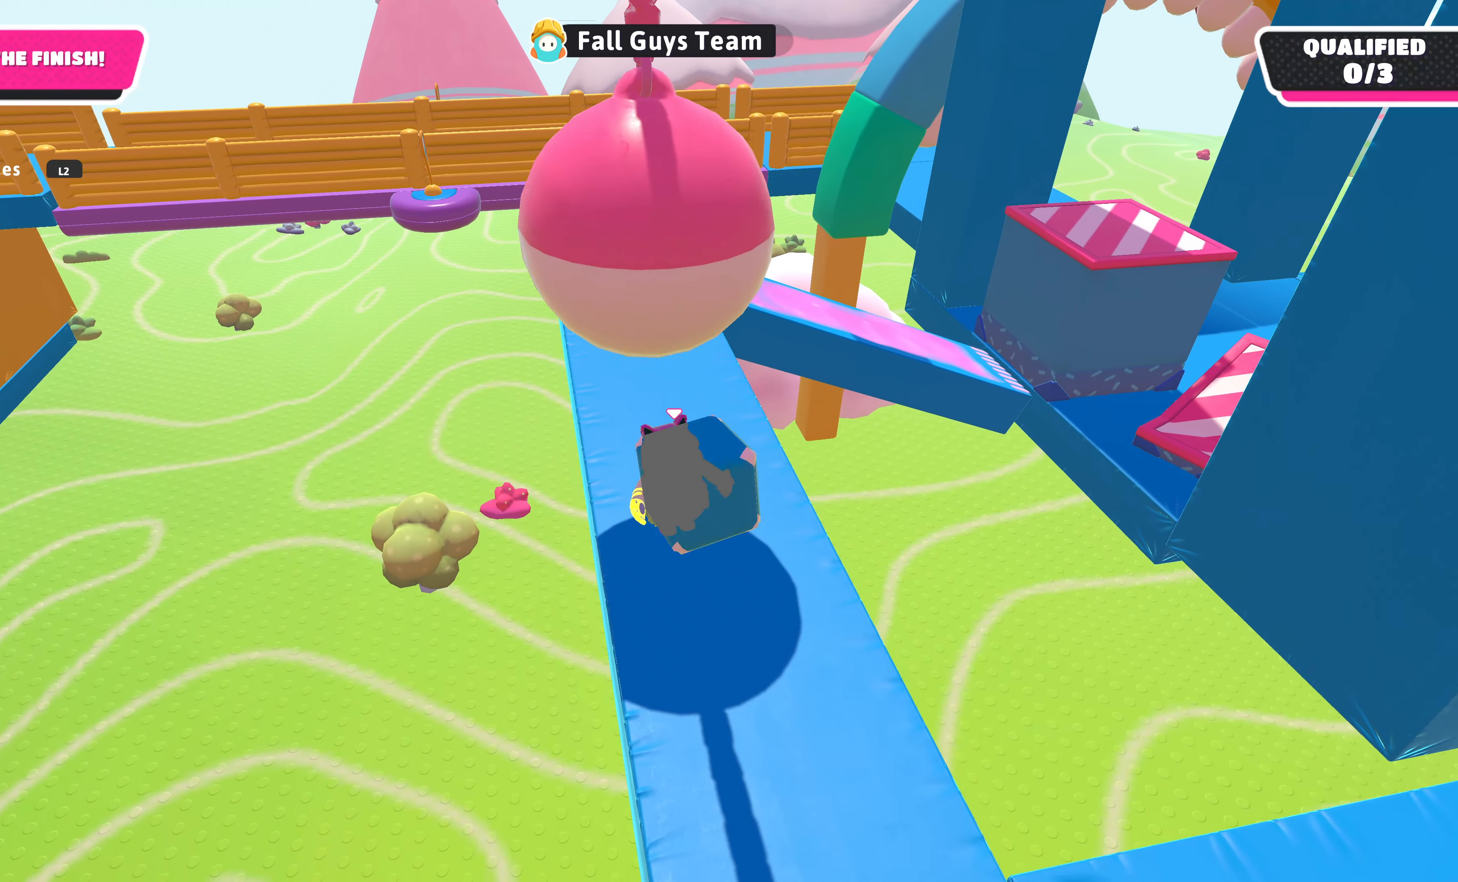
{"dt_ms": 500, "buttons": ["R2"], "left_stick": "up", "right_stick": "right", "events": [[334, "right_stick", "right"]]}